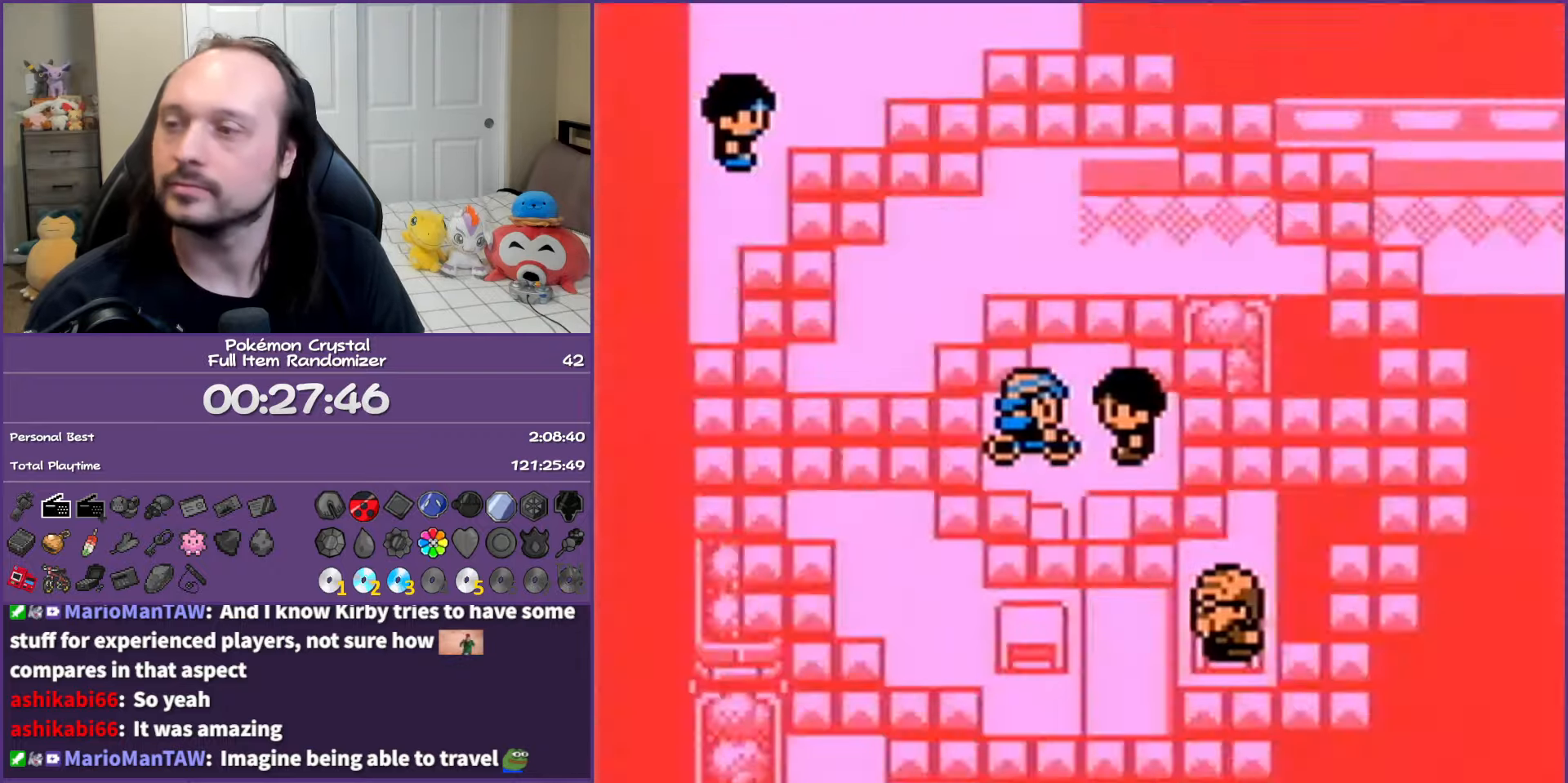
Gameplay with a controller (Nintendo layout); each line is a JSON object with the inputs held at the frame after it. "events" lists button and stick changes between this image and that frame as [ms after this image, input, new state], when the widget could be followed in between. Not read: L3 R3.
{"buttons": ["A", "B"], "events": []}
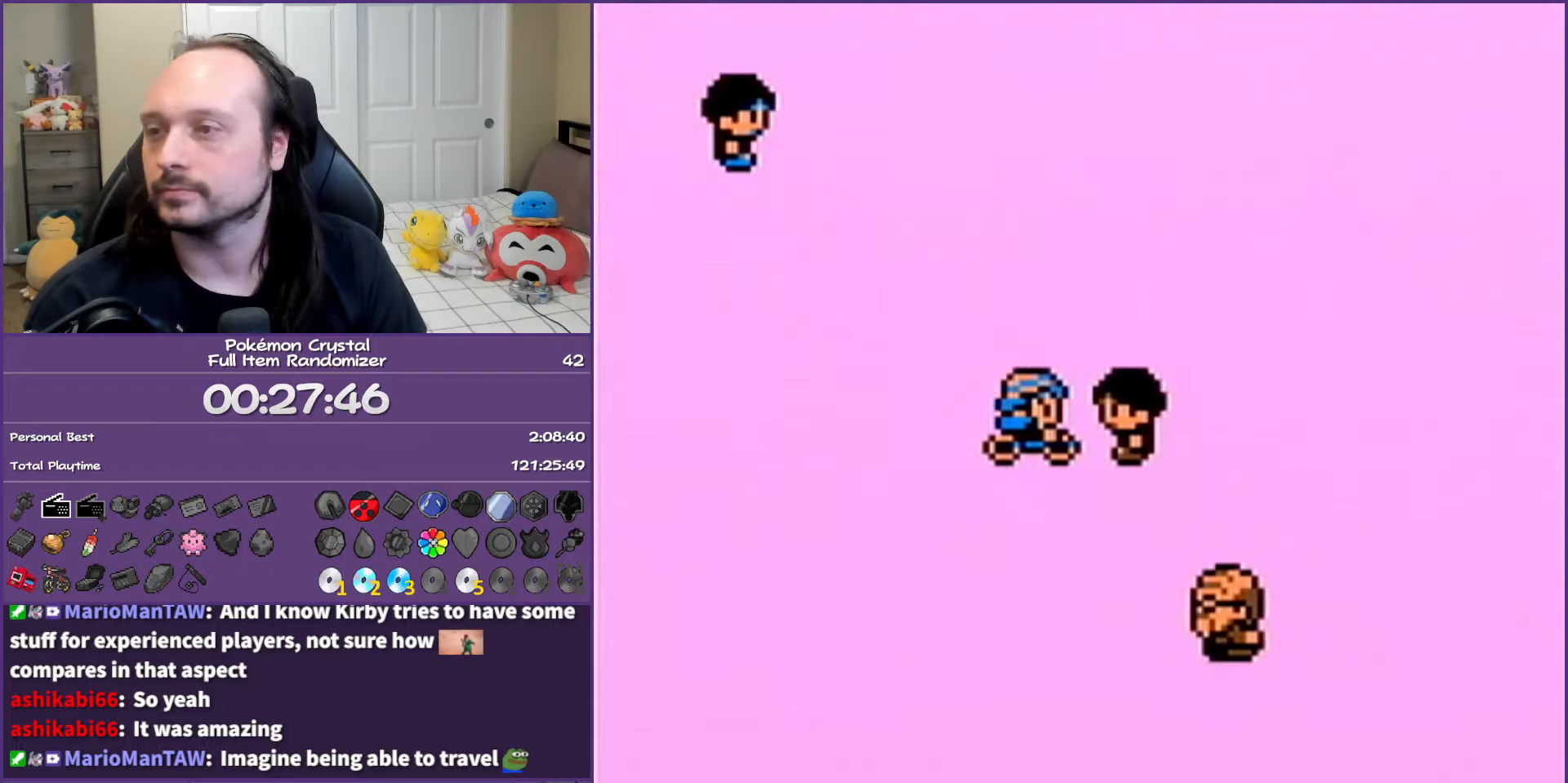
{"buttons": ["A", "B"], "events": []}
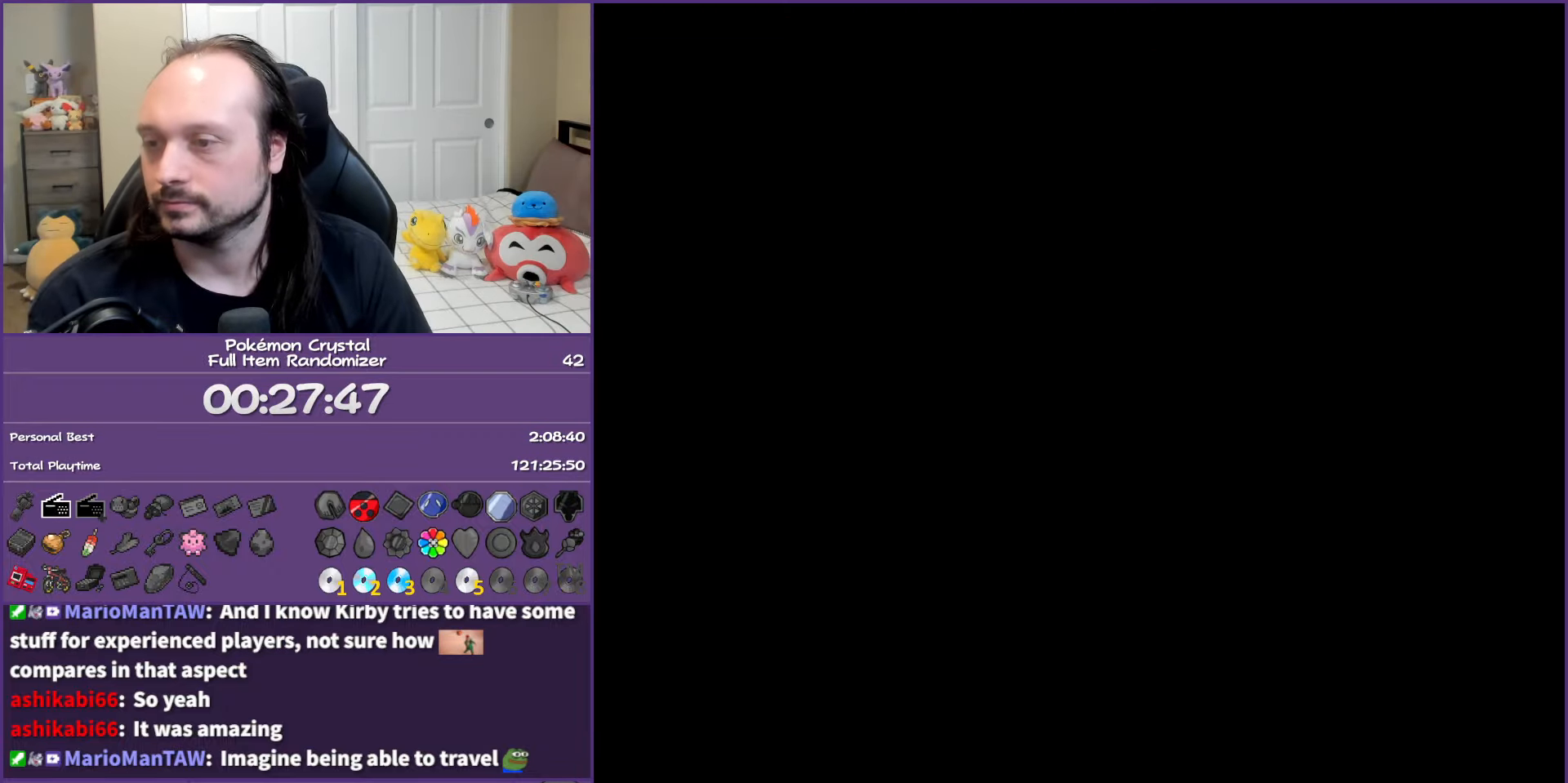
{"buttons": ["A", "B"], "events": []}
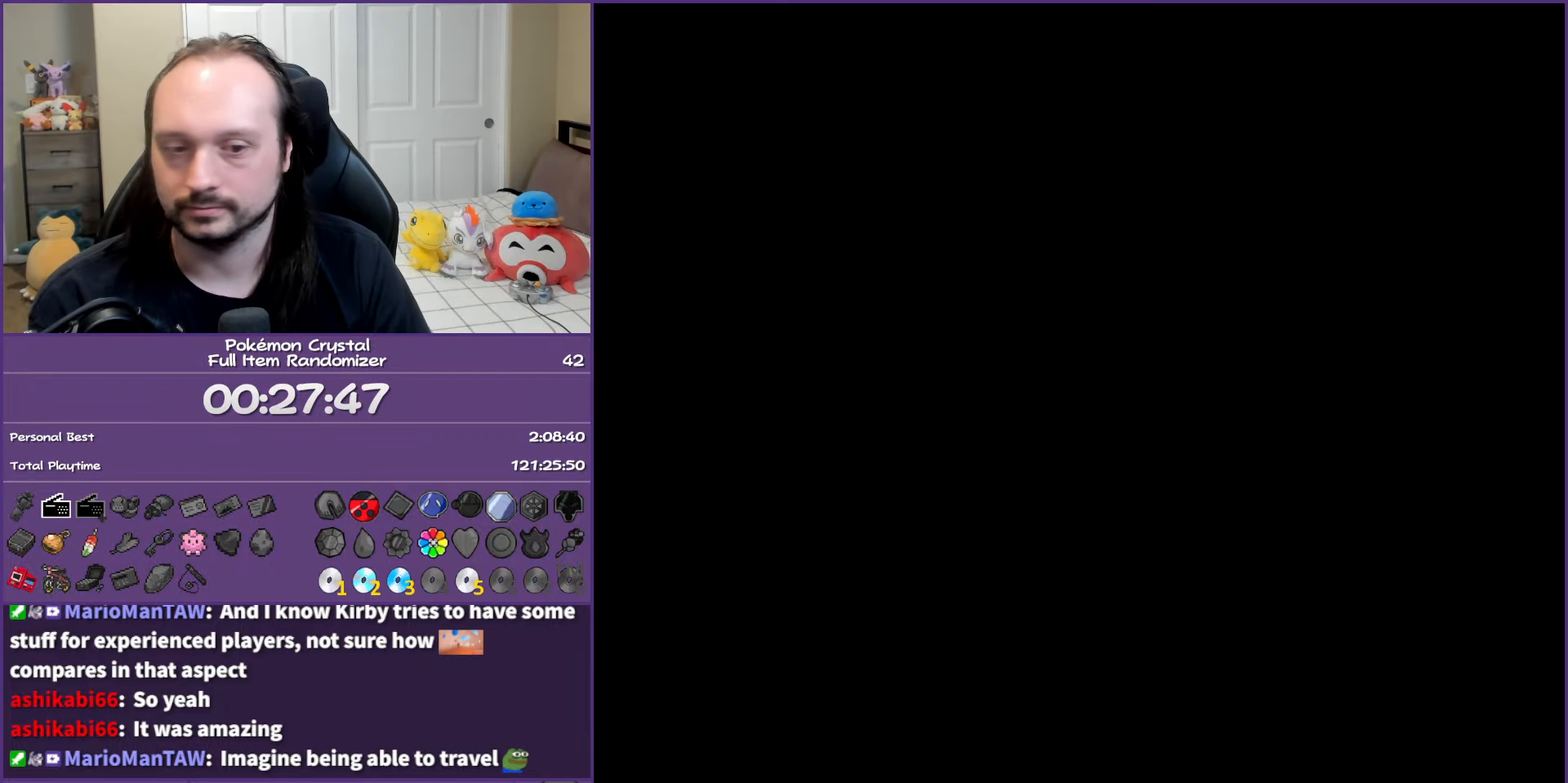
{"buttons": ["A", "B"], "events": []}
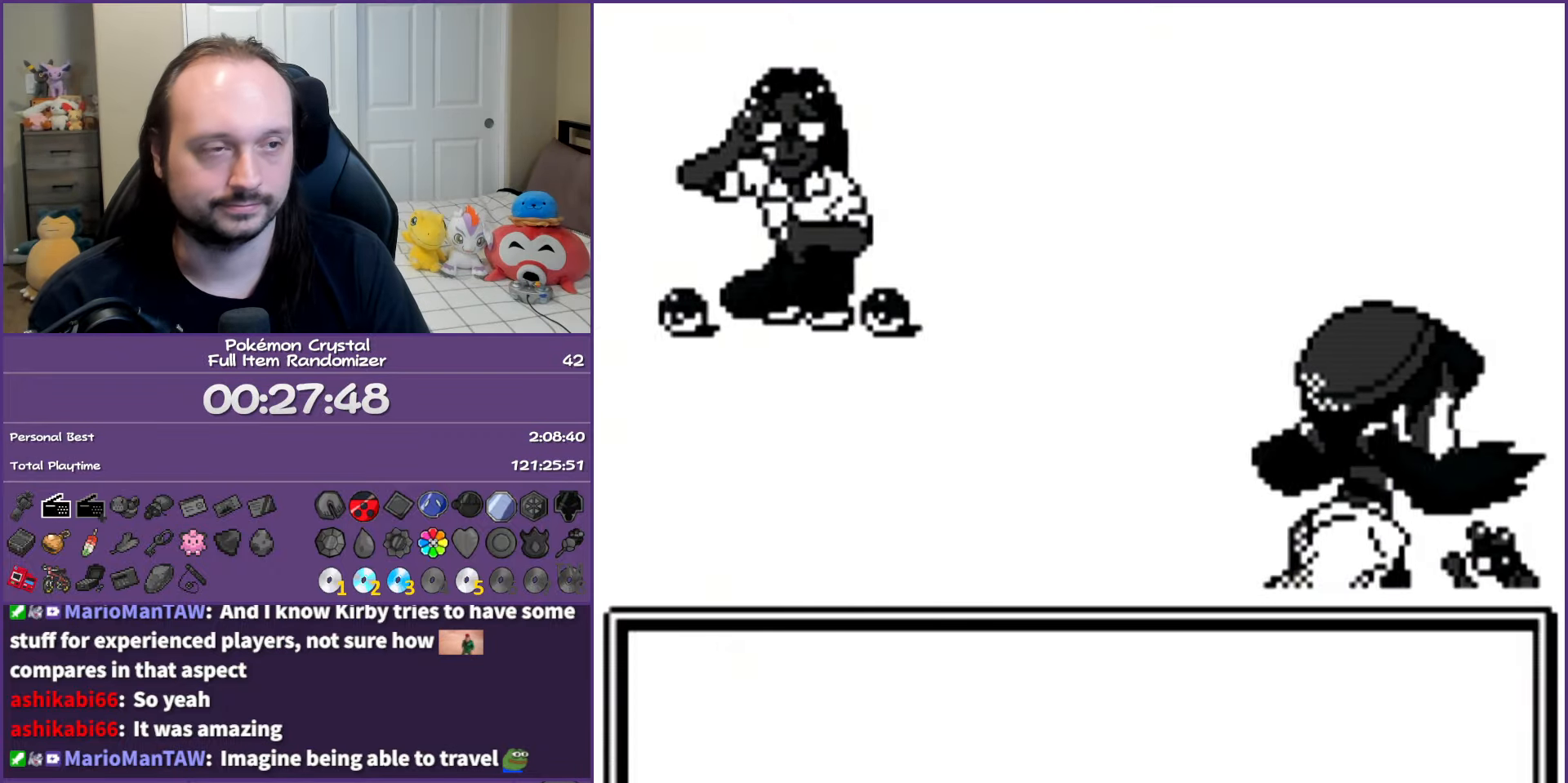
{"buttons": ["A", "B"], "events": []}
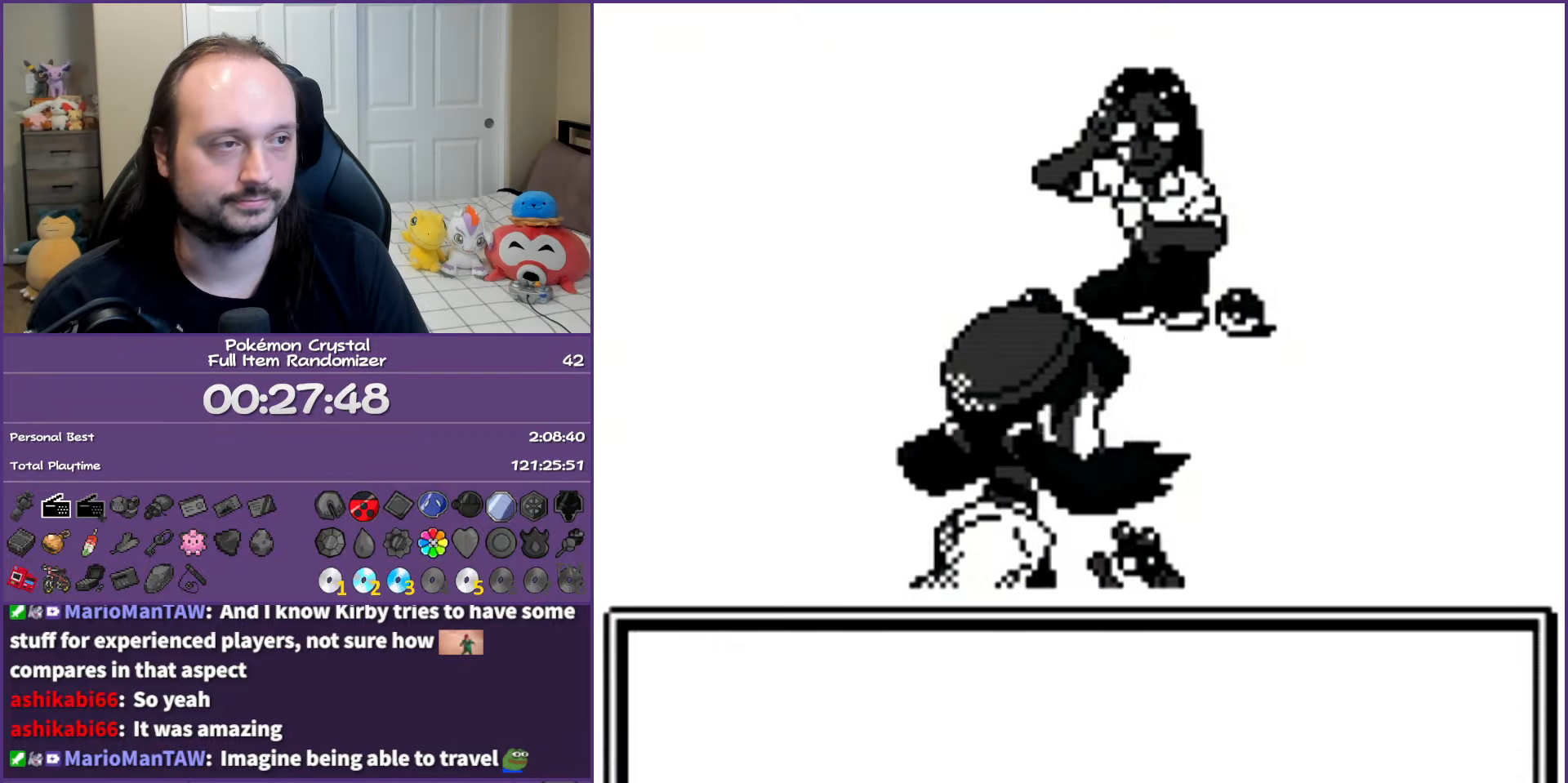
{"buttons": ["B"], "events": [[100, "A", "up"]]}
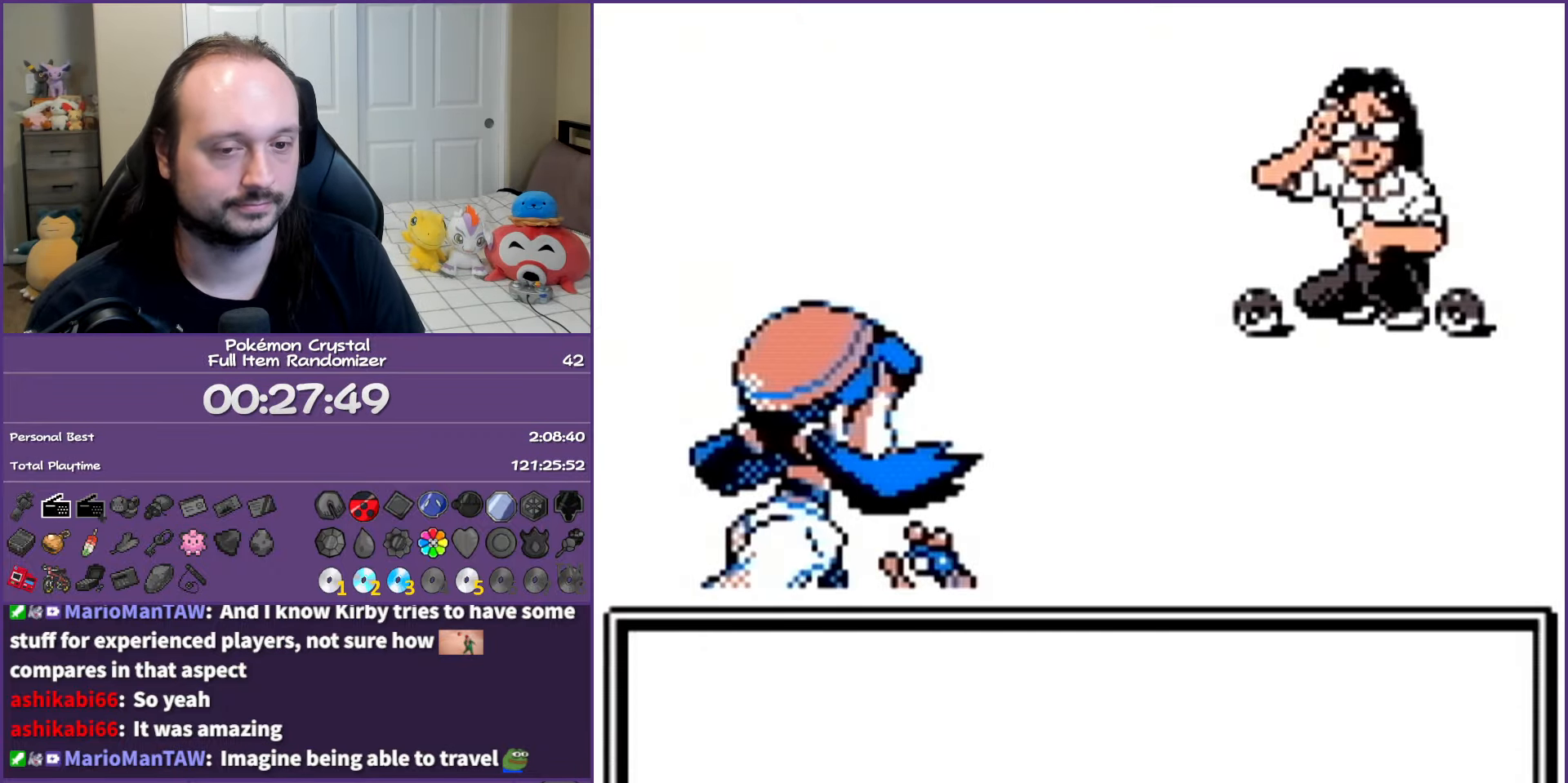
{"buttons": ["B", "DPAD_DOWN"], "events": [[17, "DPAD_DOWN", "down"]]}
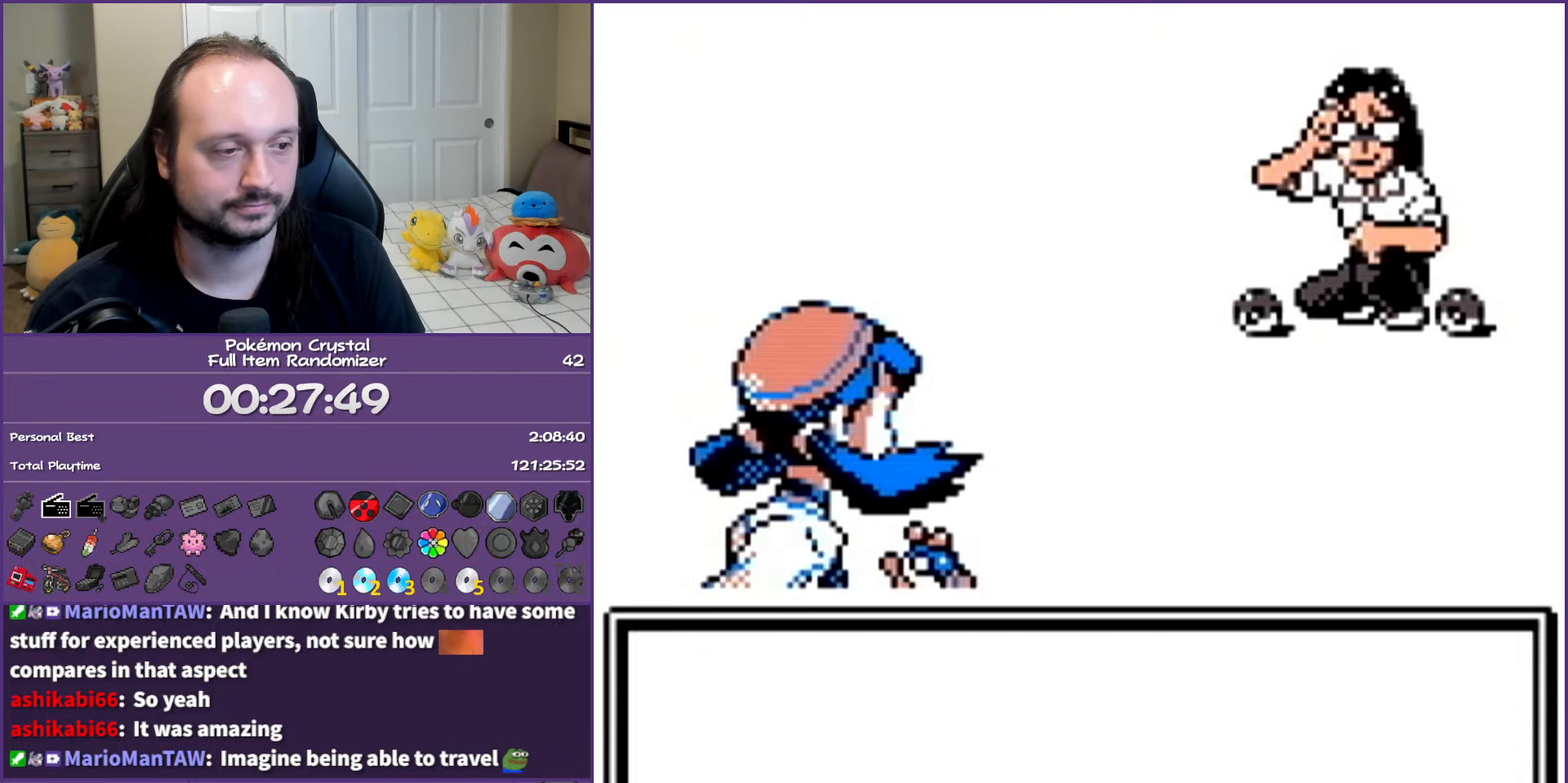
{"buttons": ["B"], "events": [[450, "DPAD_DOWN", "up"]]}
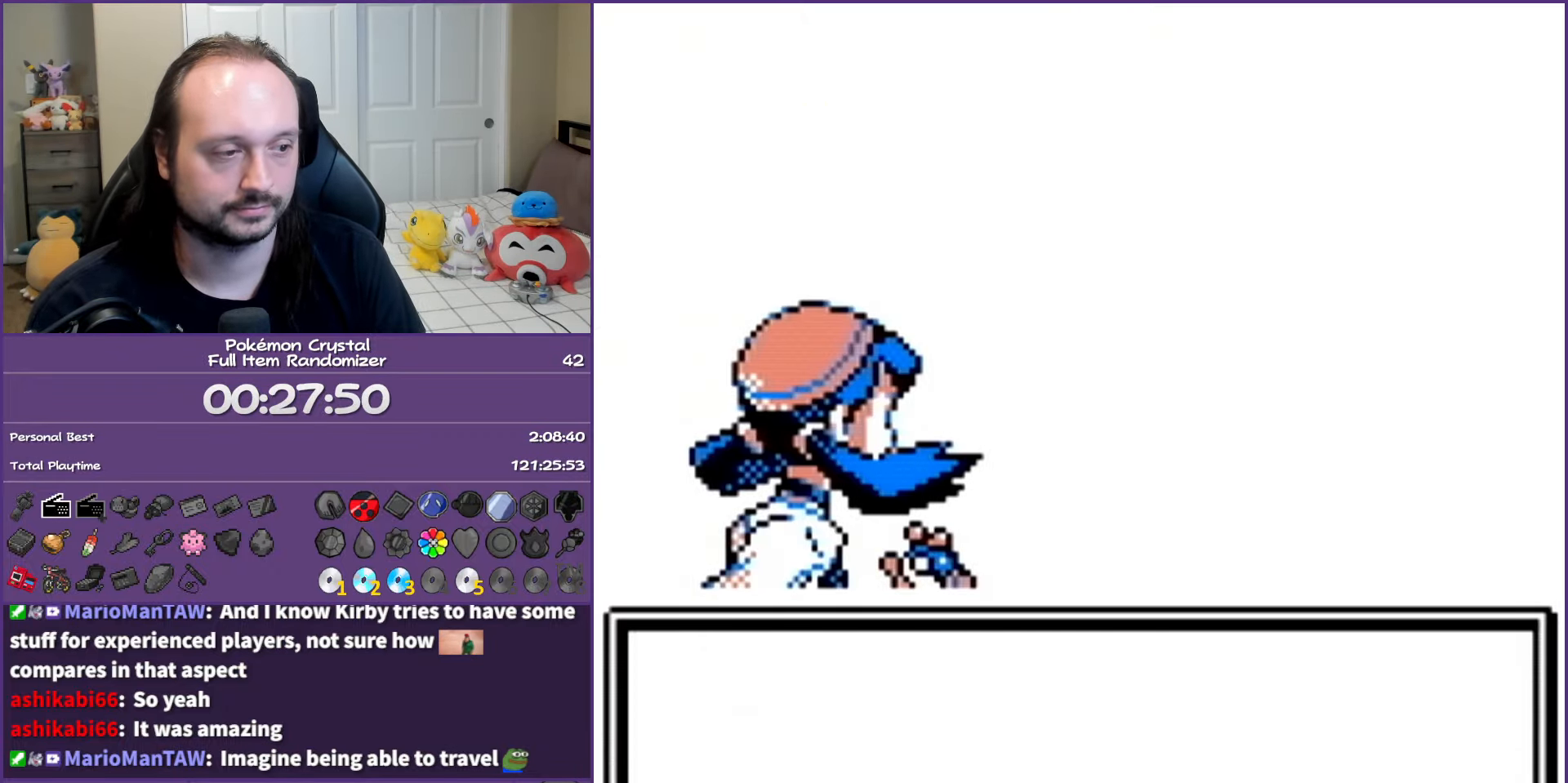
{"buttons": ["B"], "events": []}
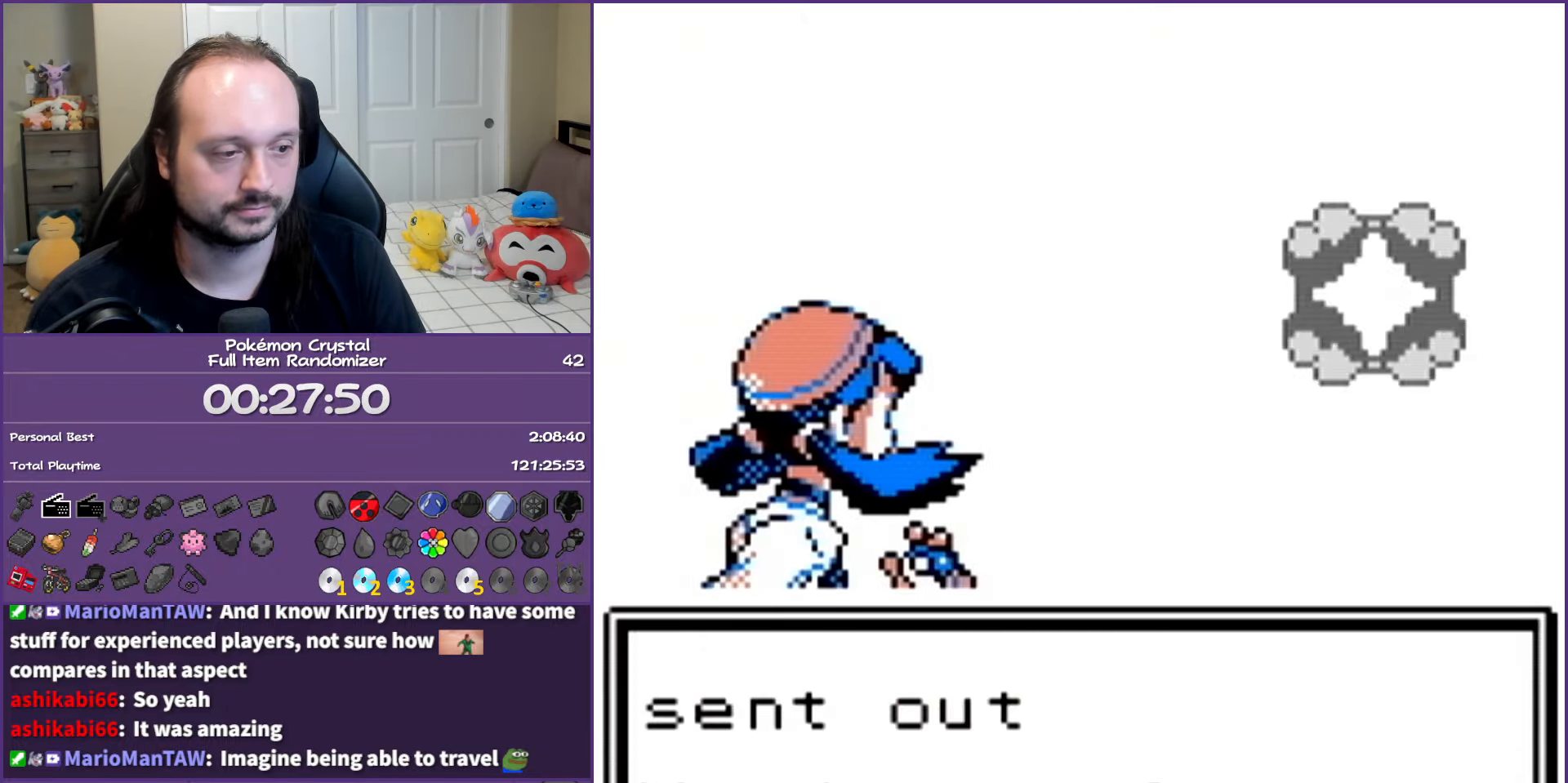
{"buttons": ["B"], "events": []}
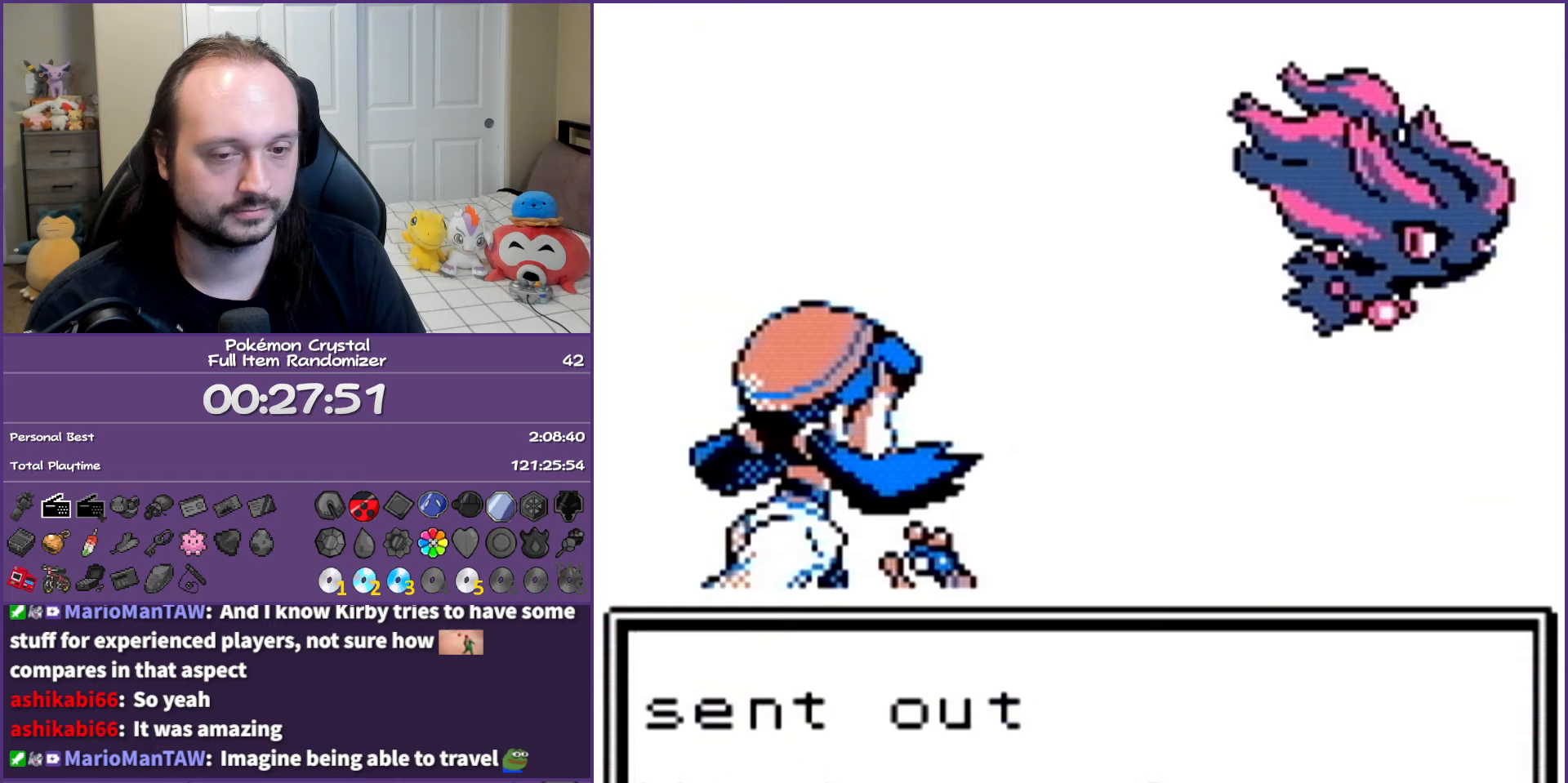
{"buttons": ["B"], "events": []}
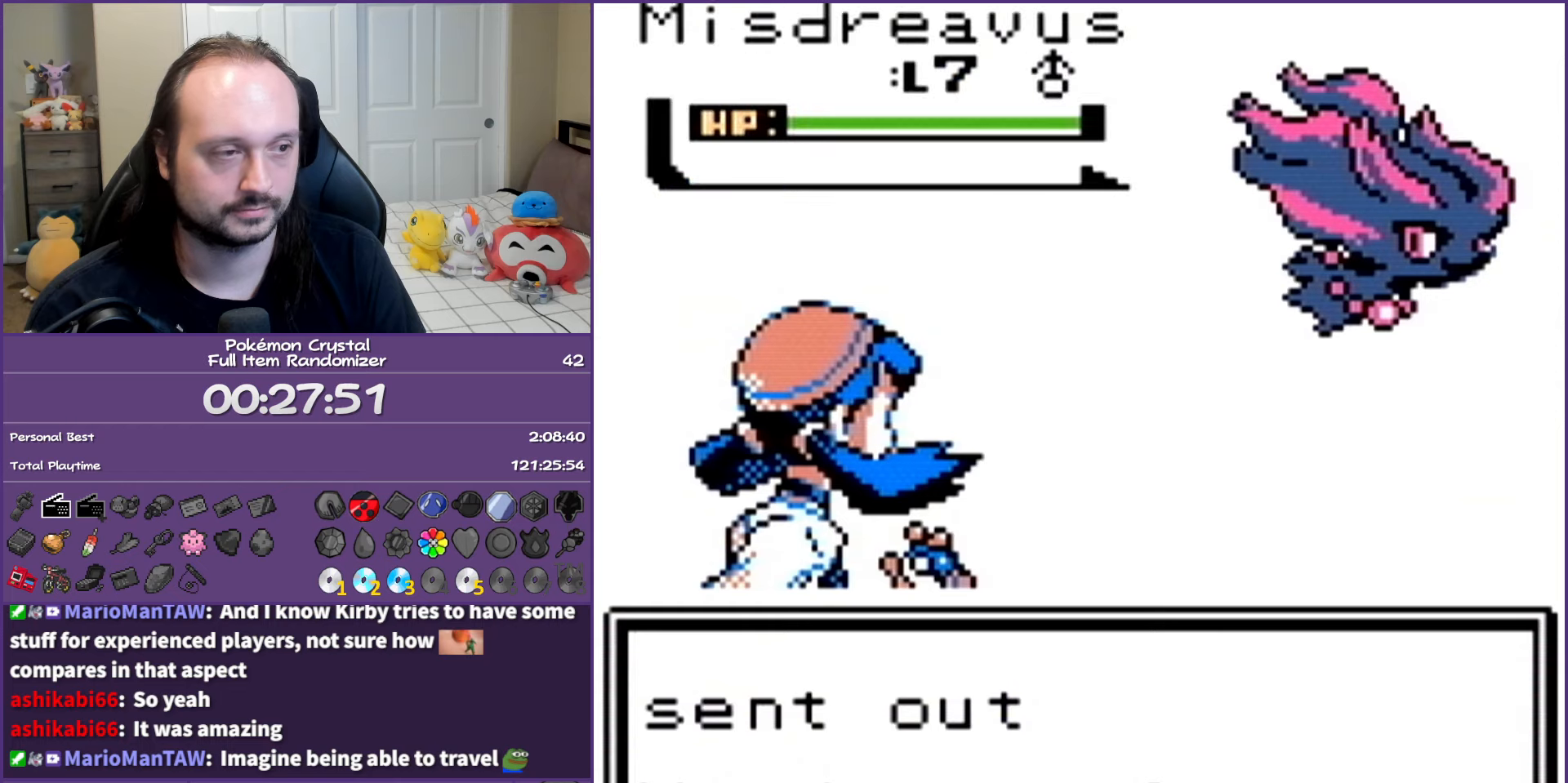
{"buttons": ["B"], "events": []}
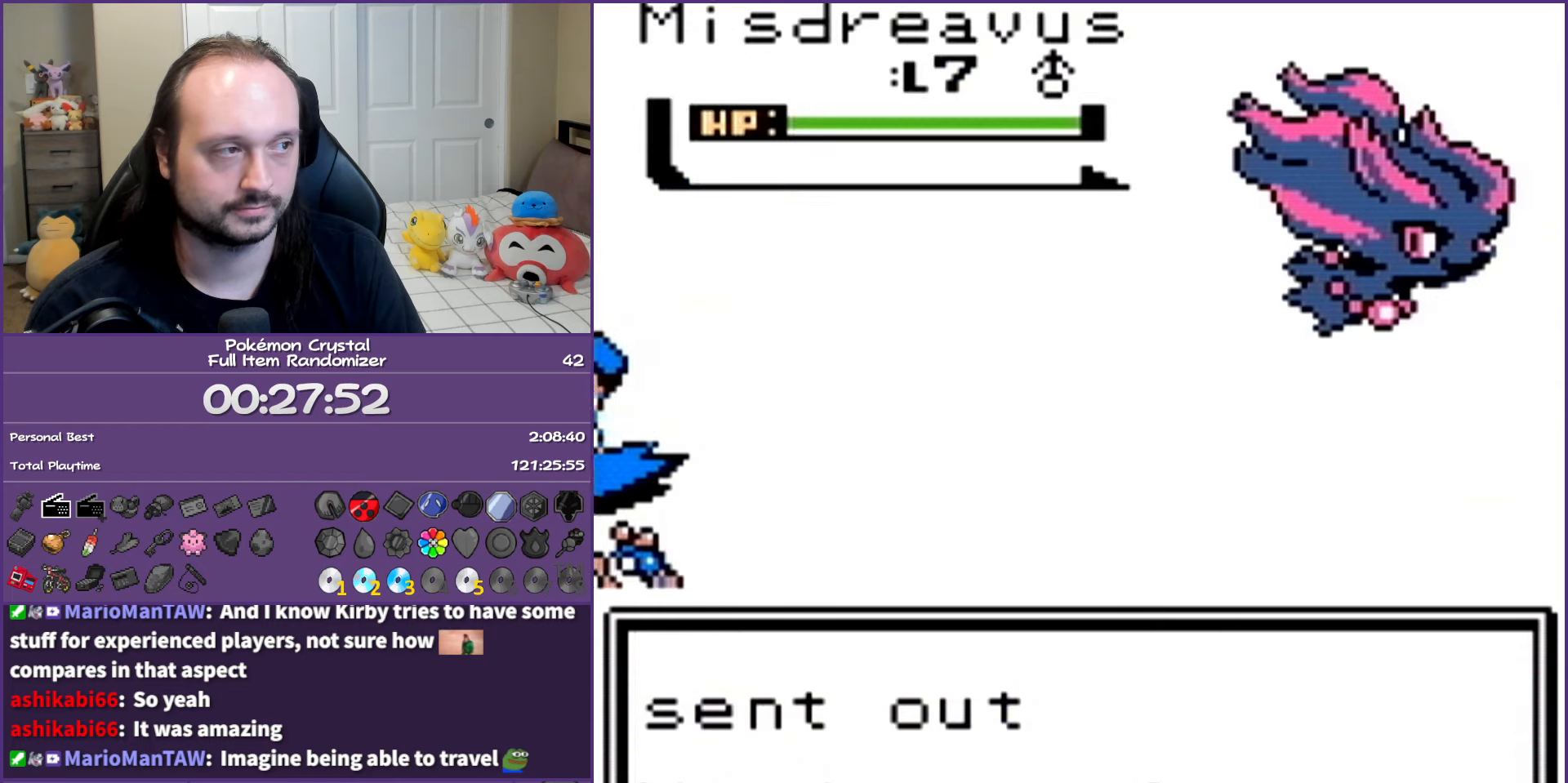
{"buttons": ["B"], "events": []}
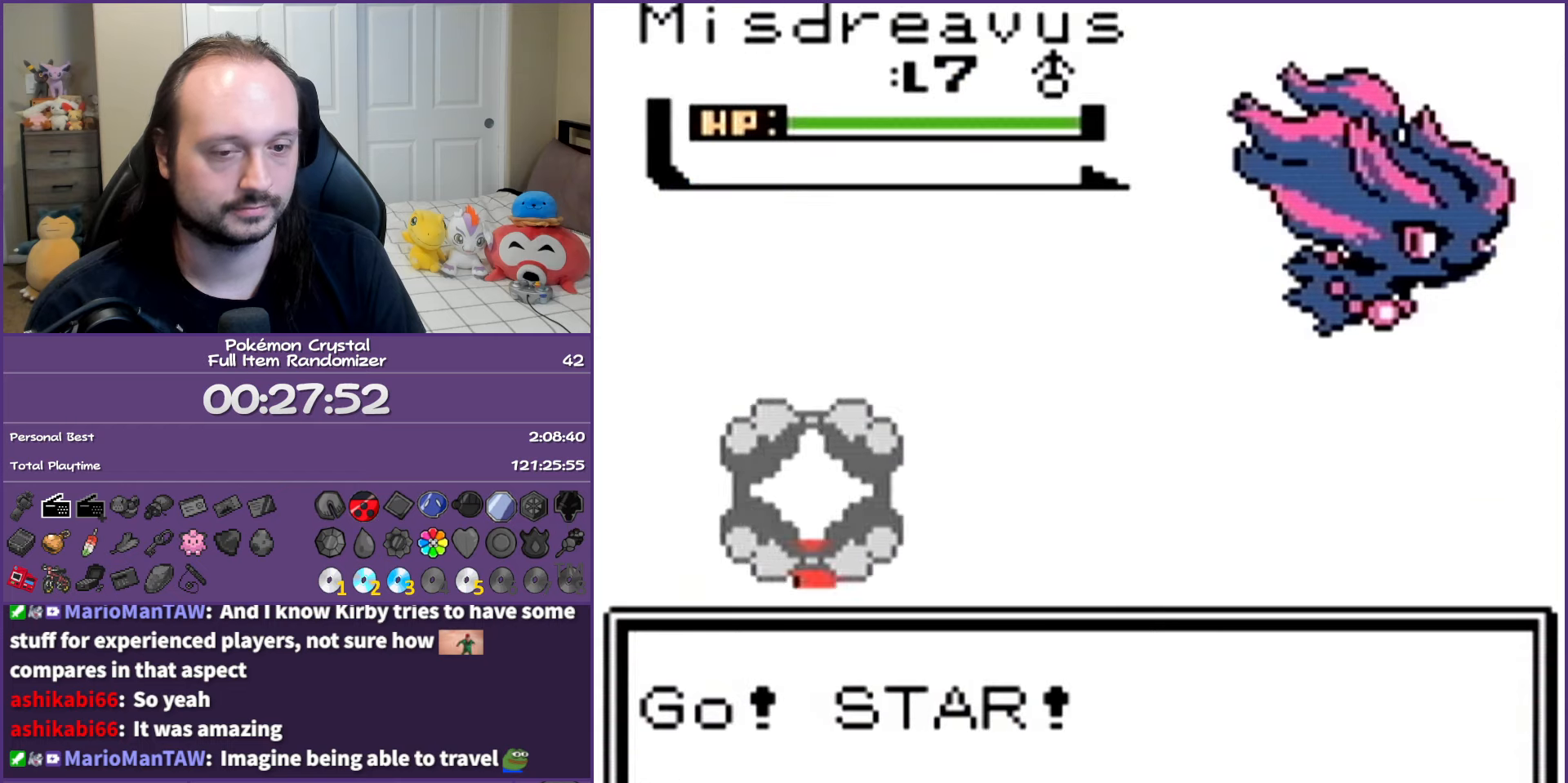
{"buttons": ["B"], "events": []}
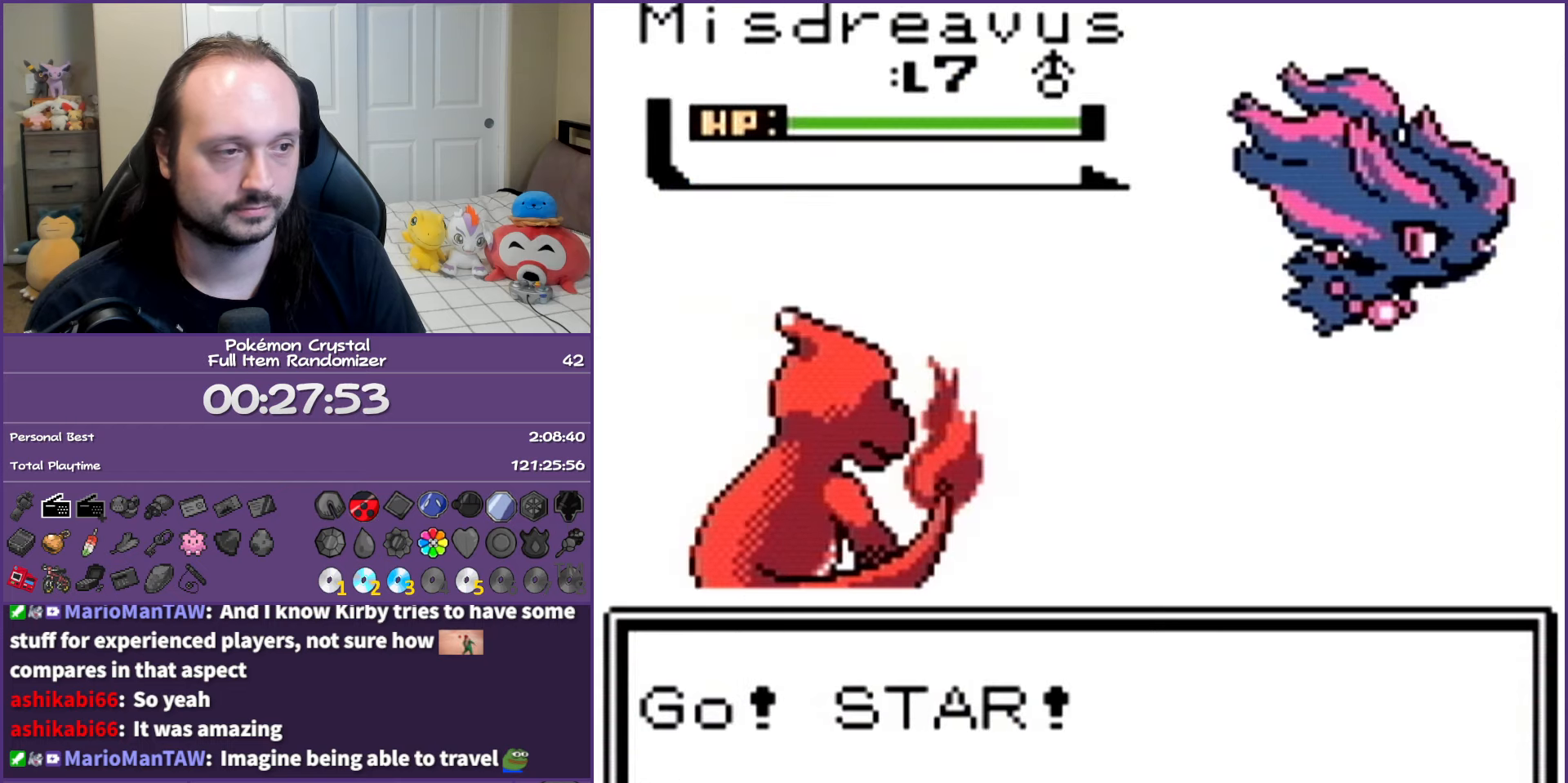
{"buttons": [], "events": [[433, "B", "up"]]}
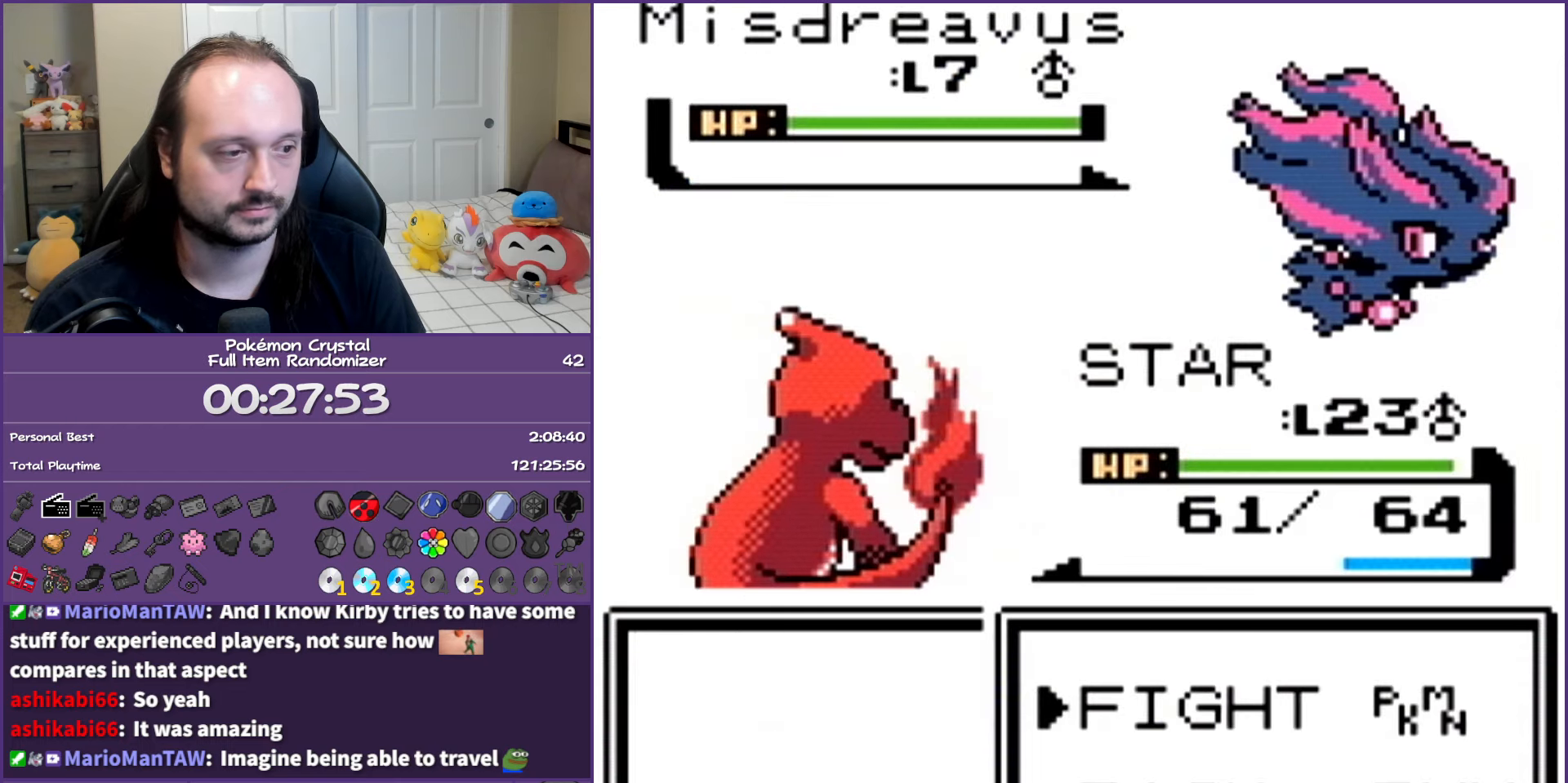
{"buttons": [], "events": [[17, "A", "down"], [167, "A", "up"], [200, "DPAD_UP", "down"], [317, "A", "down"], [333, "DPAD_UP", "up"], [467, "A", "up"]]}
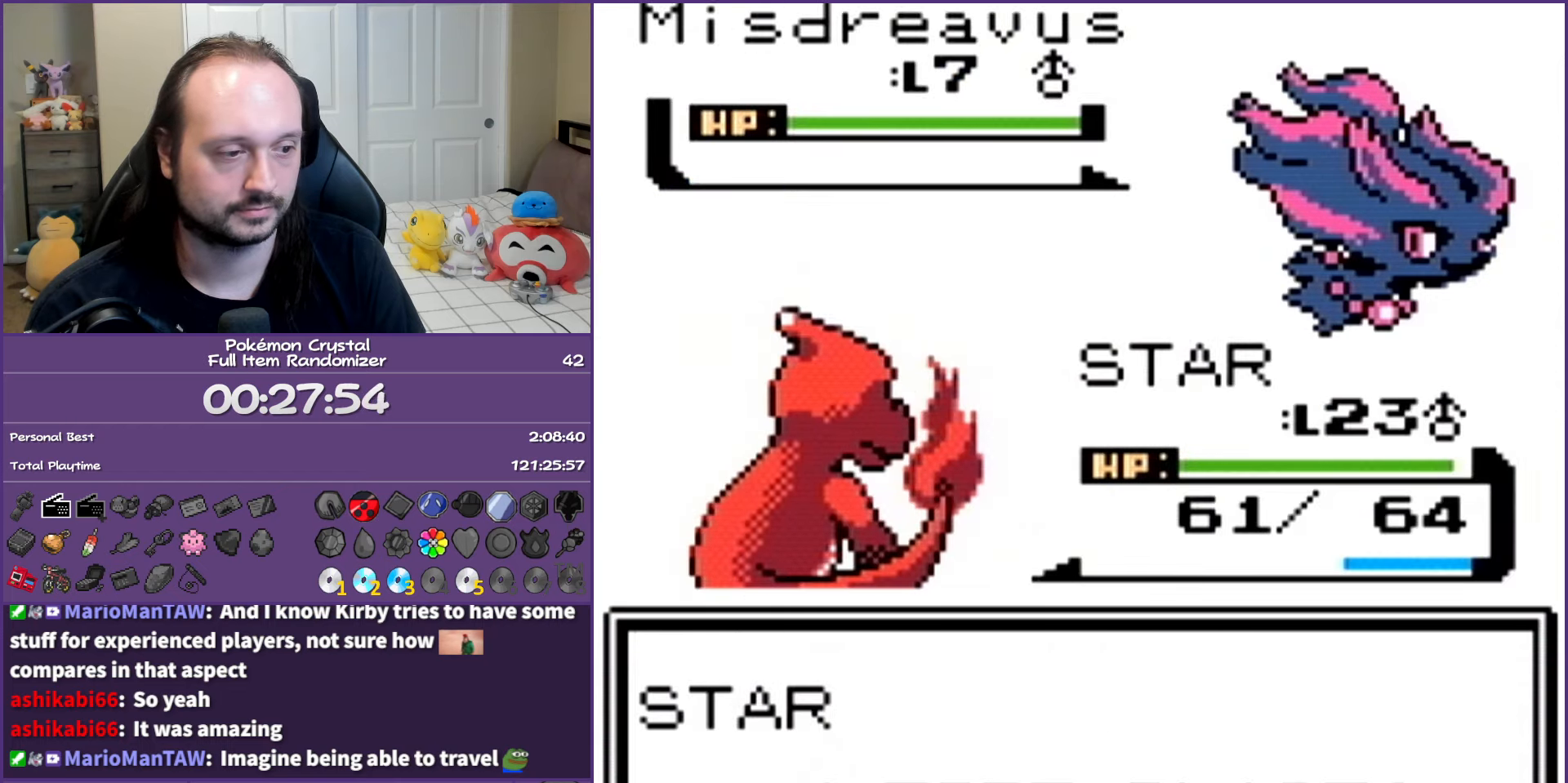
{"buttons": ["B"], "events": [[217, "A", "down"], [433, "A", "up"], [467, "B", "down"]]}
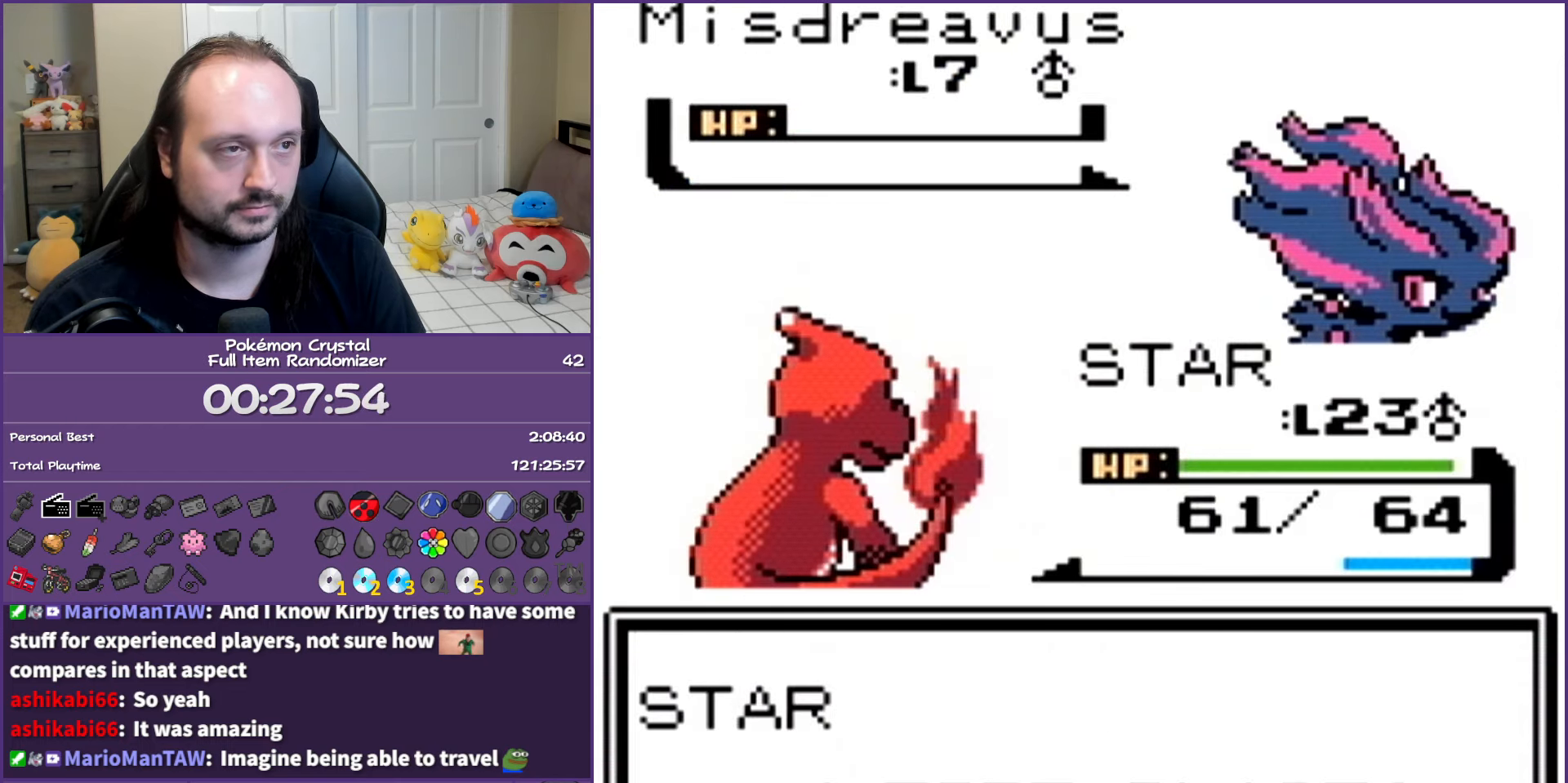
{"buttons": ["B"], "events": []}
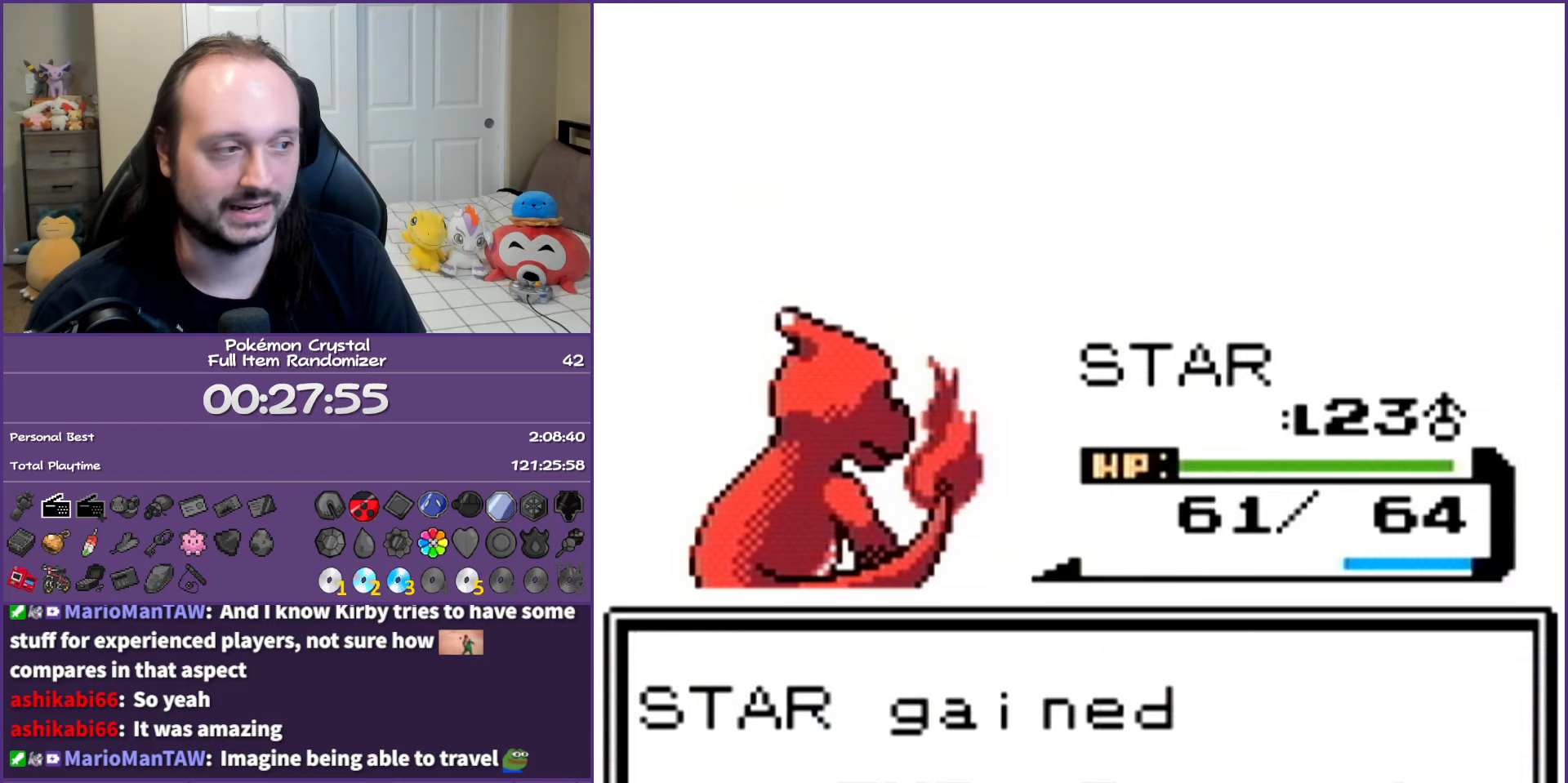
{"buttons": ["B"], "events": []}
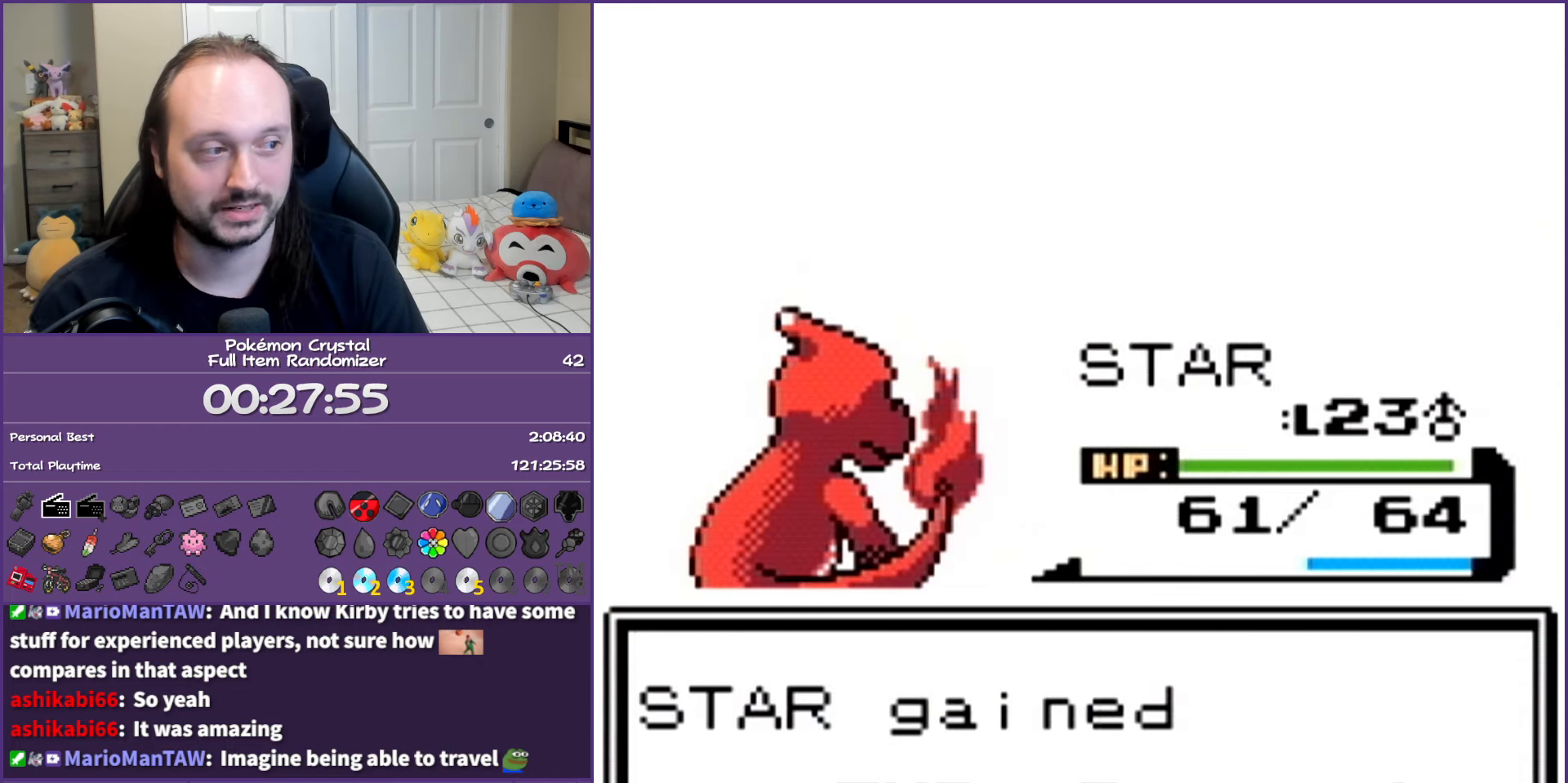
{"buttons": ["B"], "events": []}
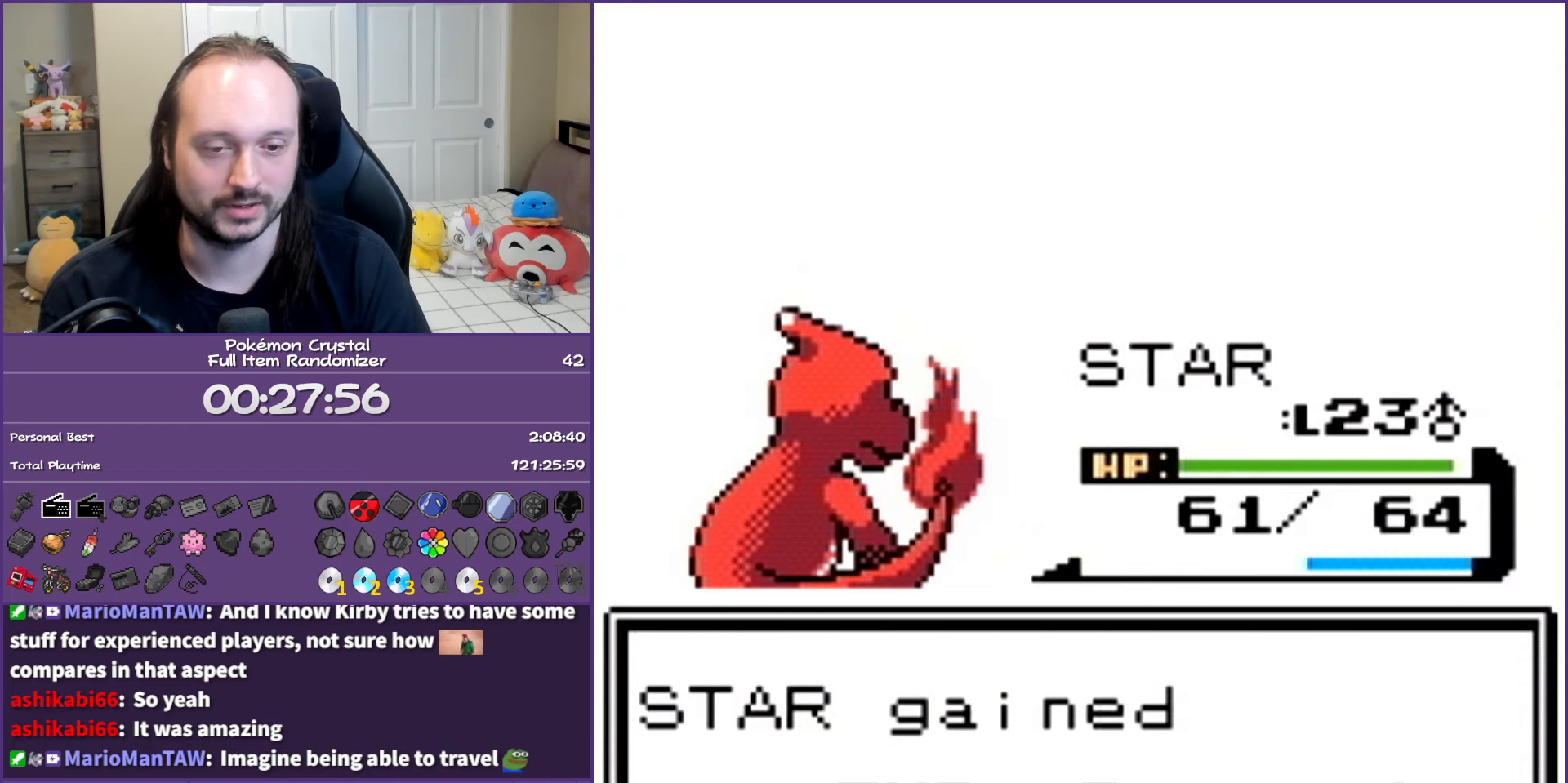
{"buttons": ["B"], "events": []}
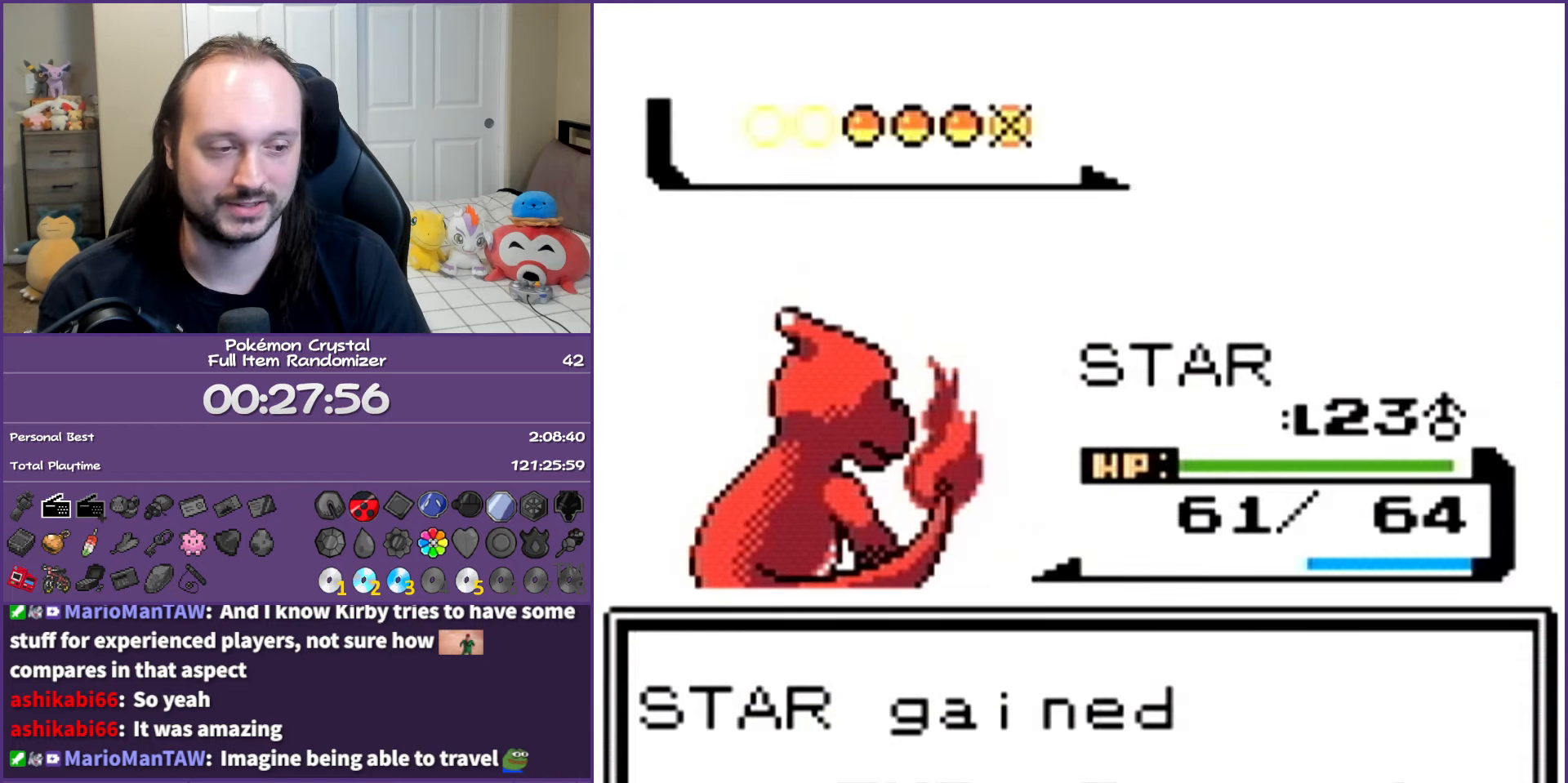
{"buttons": ["B"], "events": []}
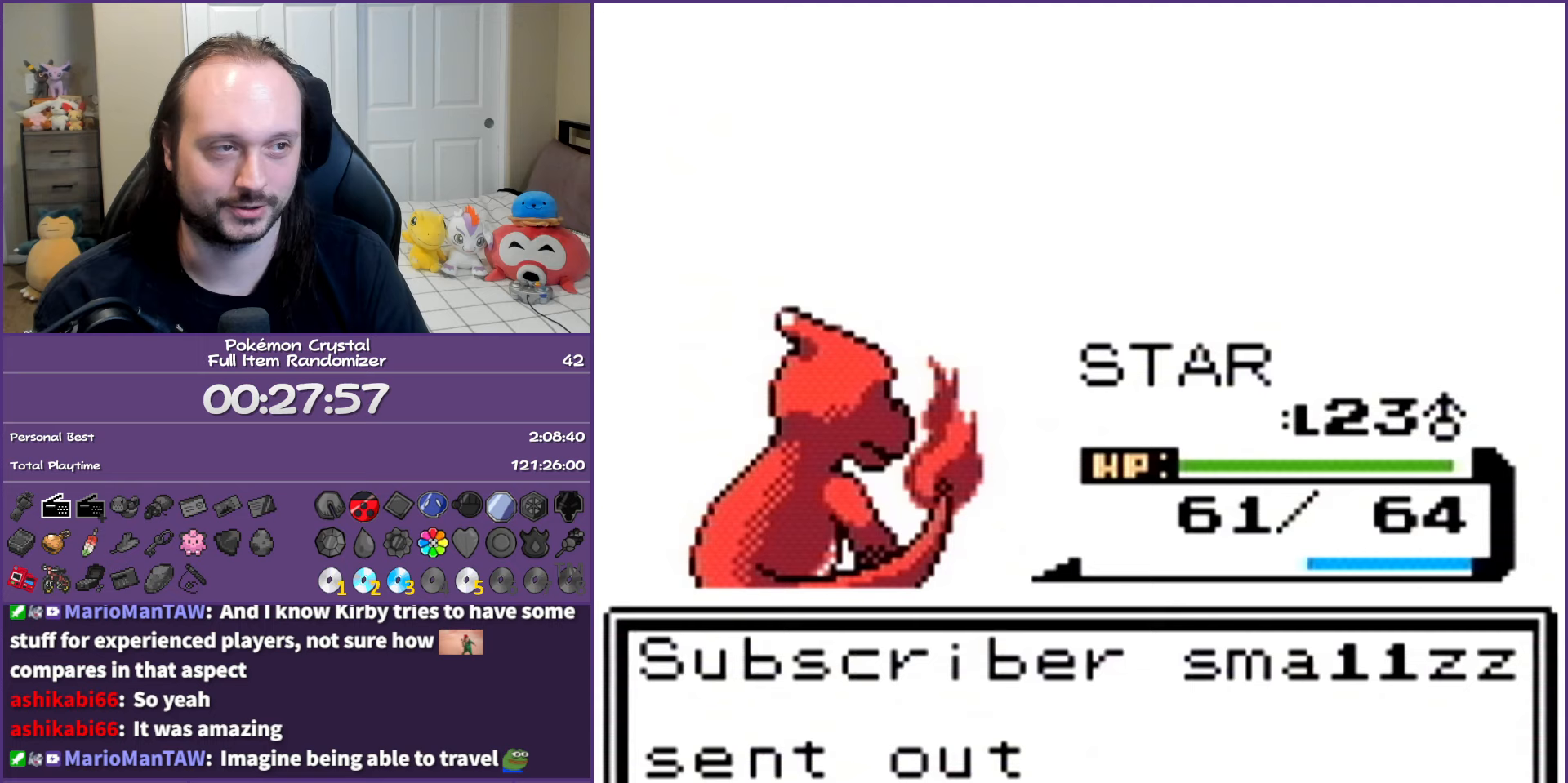
{"buttons": ["B"], "events": []}
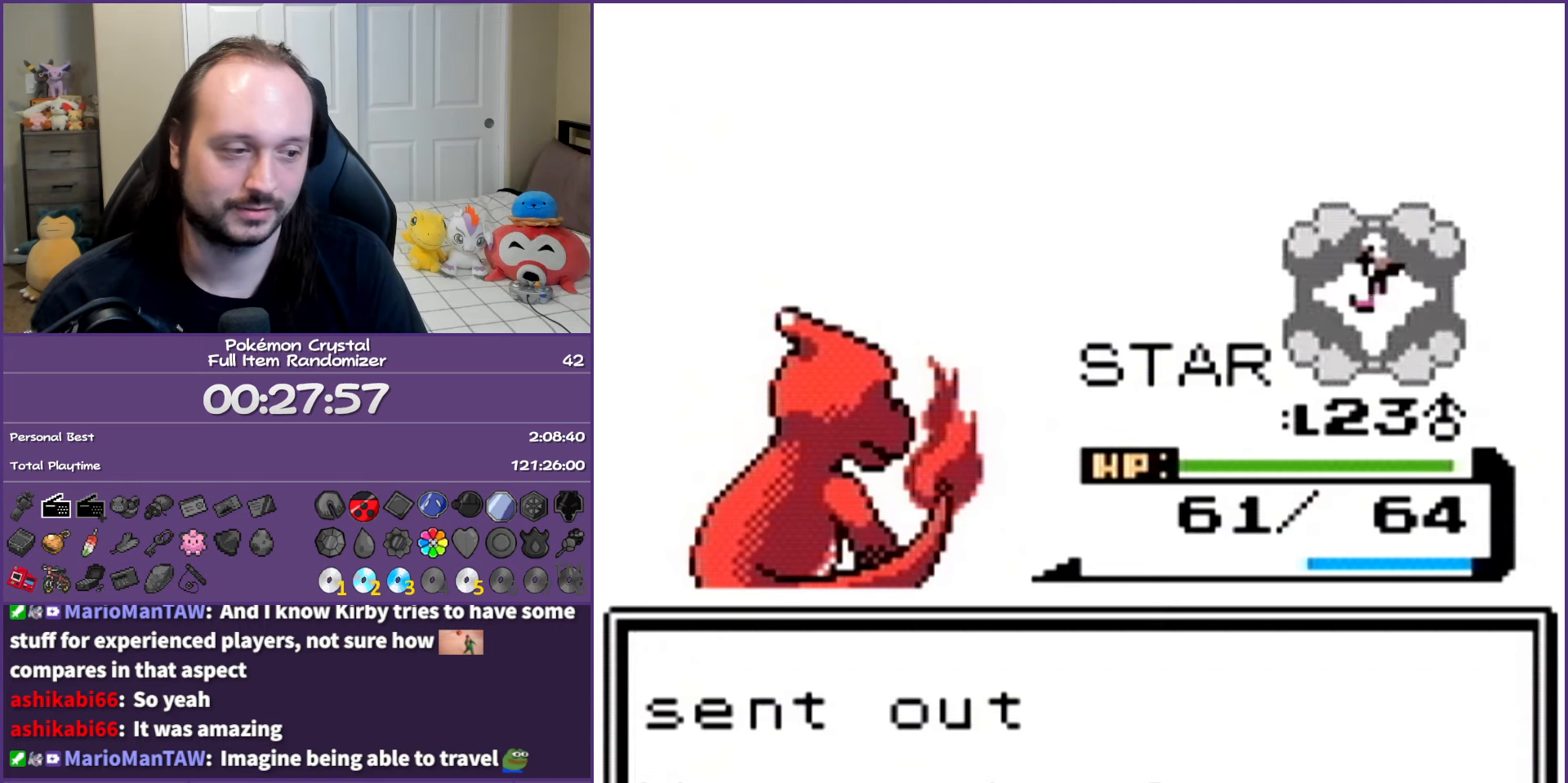
{"buttons": ["B"], "events": []}
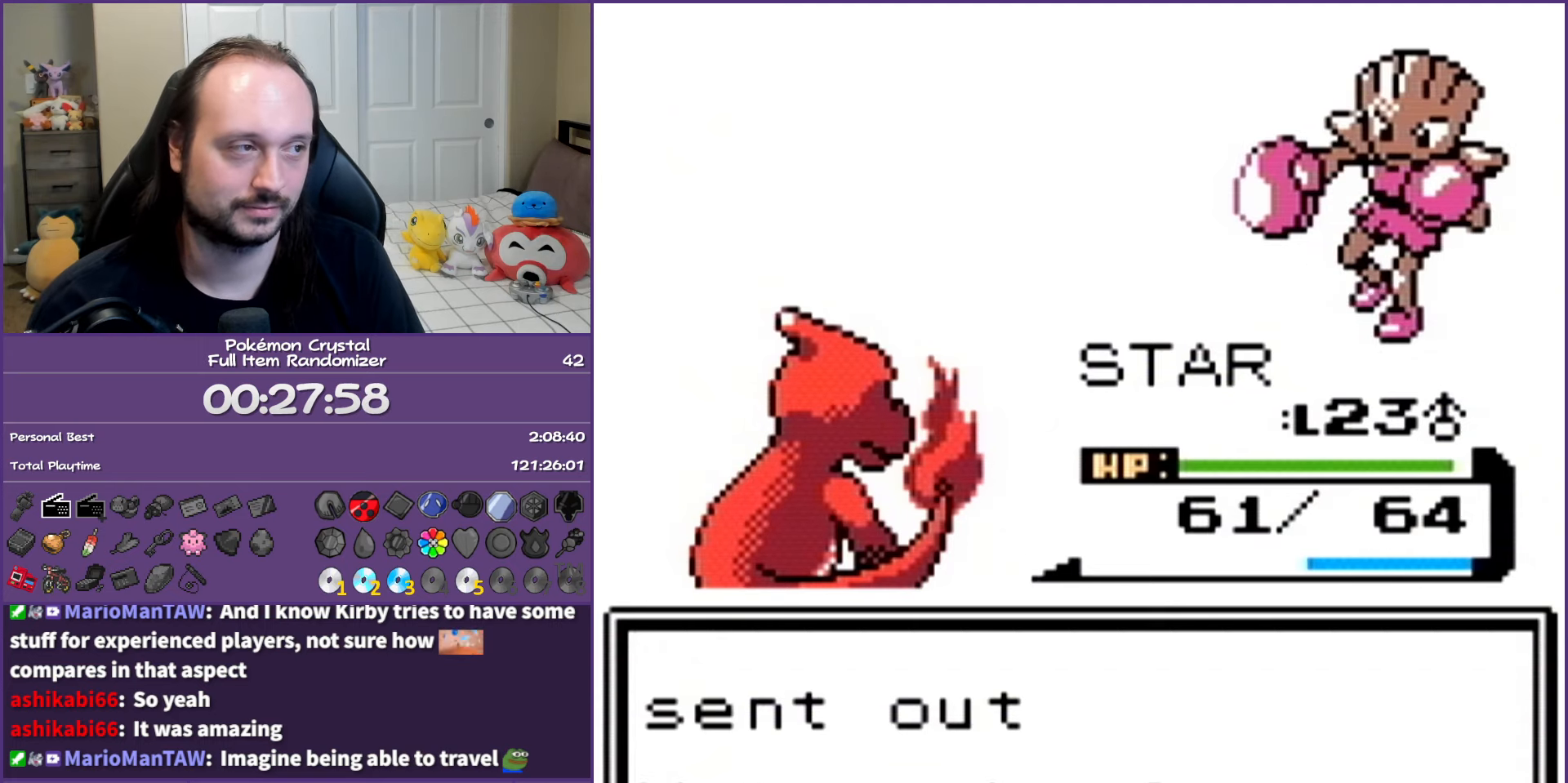
{"buttons": ["A"], "events": [[250, "B", "up"], [367, "A", "down"]]}
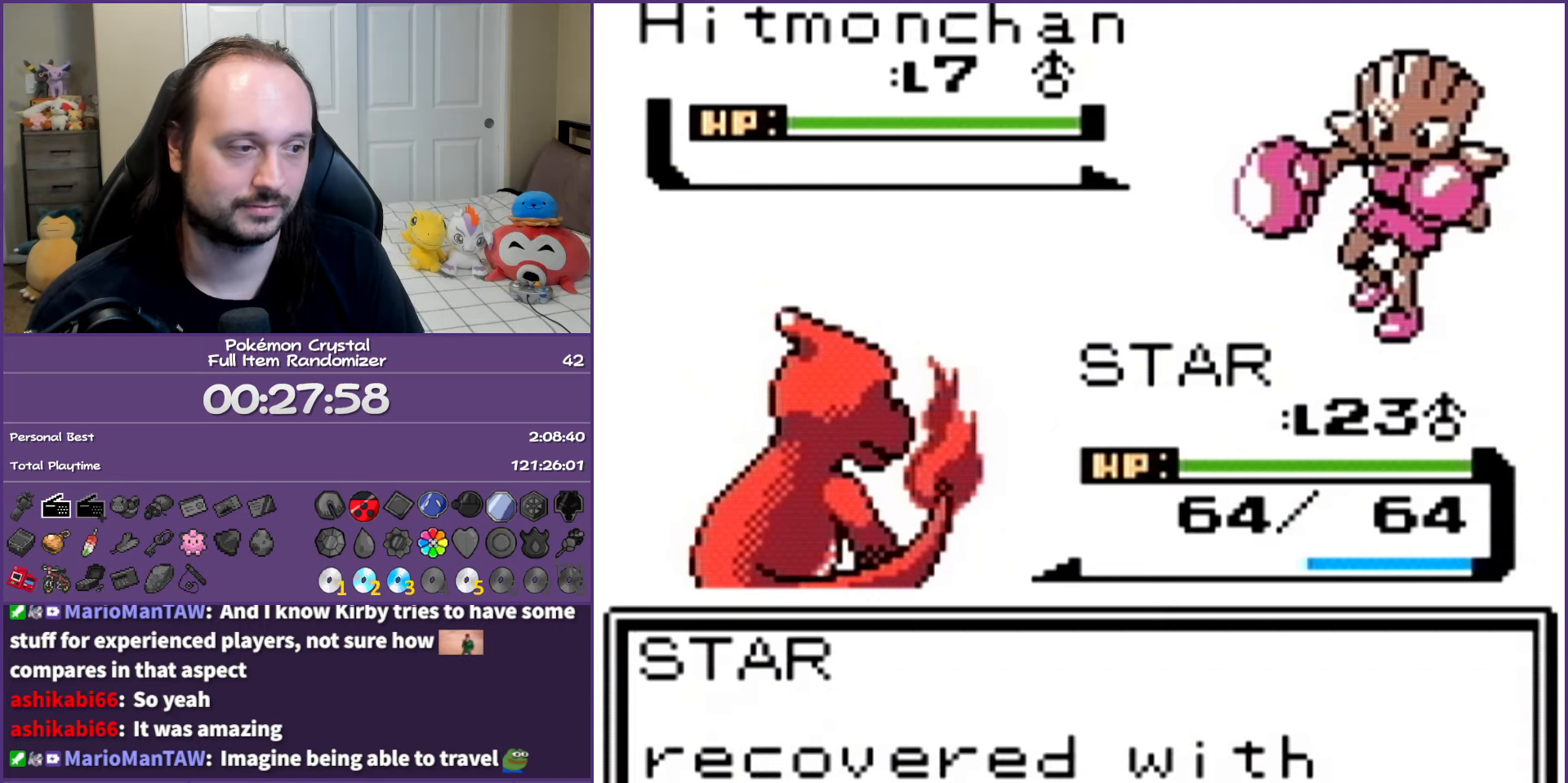
{"buttons": ["A"], "events": [[17, "A", "up"], [133, "DPAD_DOWN", "down"], [217, "DPAD_DOWN", "up"], [367, "A", "down"]]}
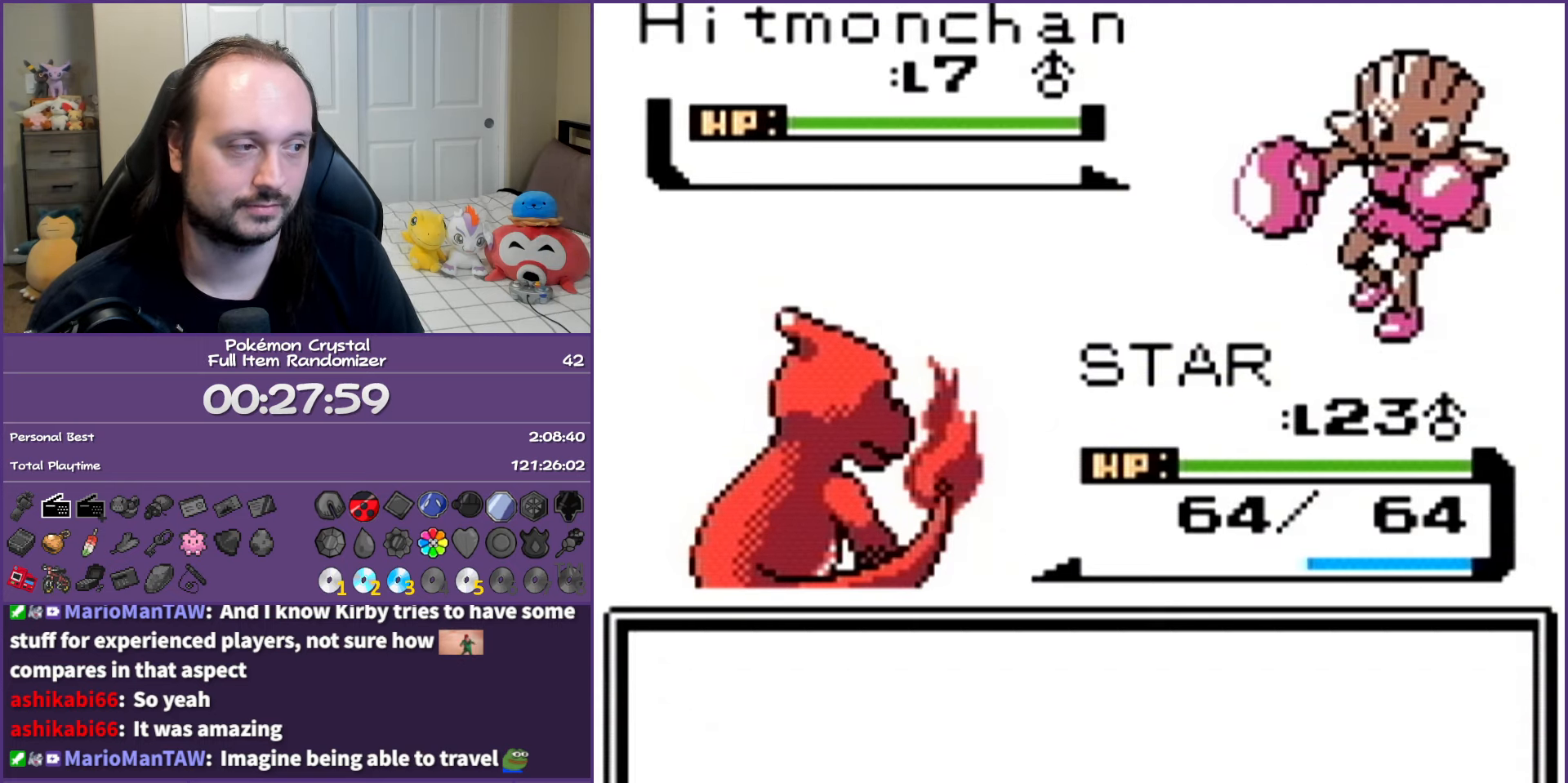
{"buttons": ["A"], "events": [[17, "A", "up"], [183, "A", "down"], [283, "A", "up"], [283, "DPAD_DOWN", "down"], [383, "A", "down"], [383, "DPAD_DOWN", "up"]]}